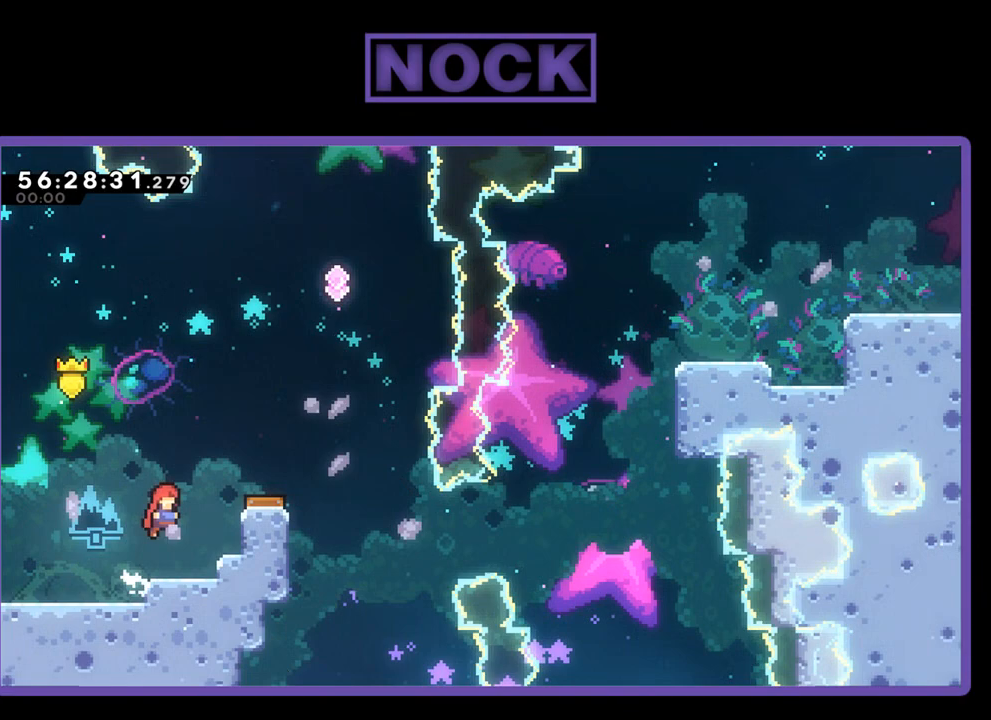
Gameplay with a controller (PlayStation layout); each line is a JSON object with the inputs held at the frame after it. "events" lists button and stick changes between this image and that frame as [ms after this image, input, new state], when the widget could be followed in between. Not read: left_stick.
{"buttons": ["R2"], "right_stick": "center", "events": [[267, "DPAD_RIGHT", "up"], [300, "CROSS", "up"]]}
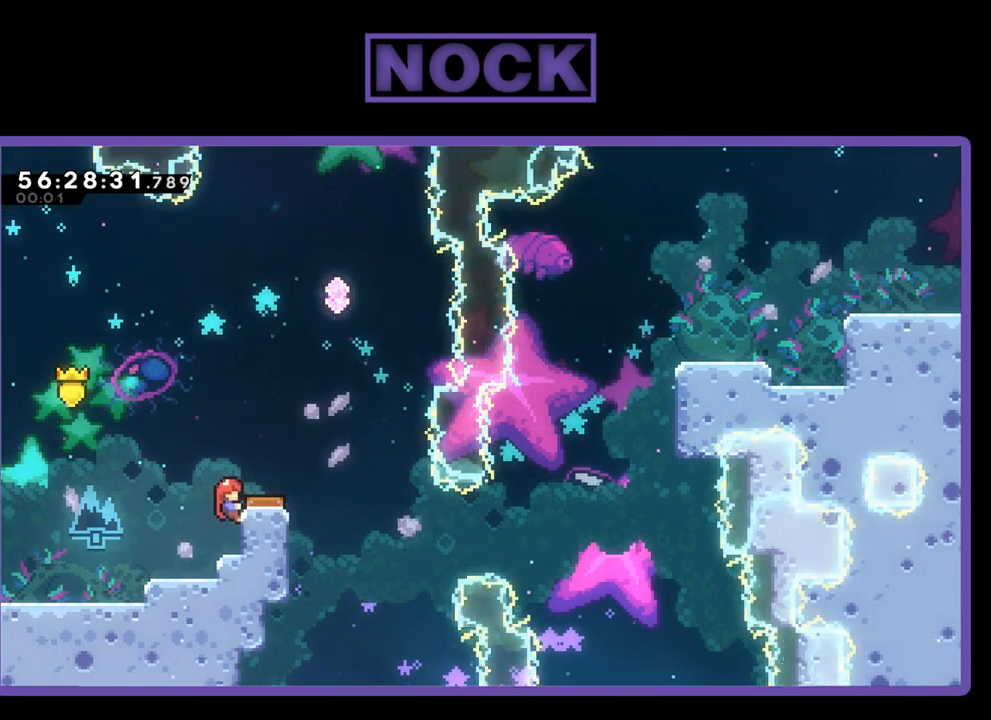
{"buttons": ["R2"], "right_stick": "center", "events": [[200, "CROSS", "down"], [300, "DPAD_RIGHT", "down"], [367, "CROSS", "up"], [433, "DPAD_RIGHT", "up"]]}
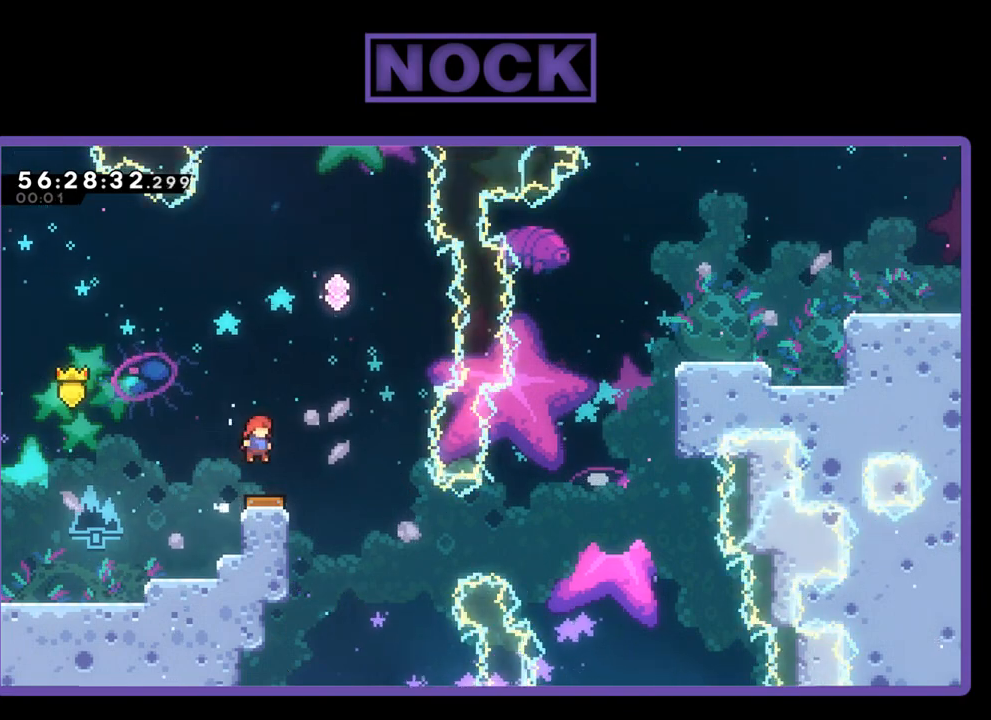
{"buttons": ["R2", "DPAD_RIGHT"], "right_stick": "center", "events": [[267, "DPAD_RIGHT", "down"]]}
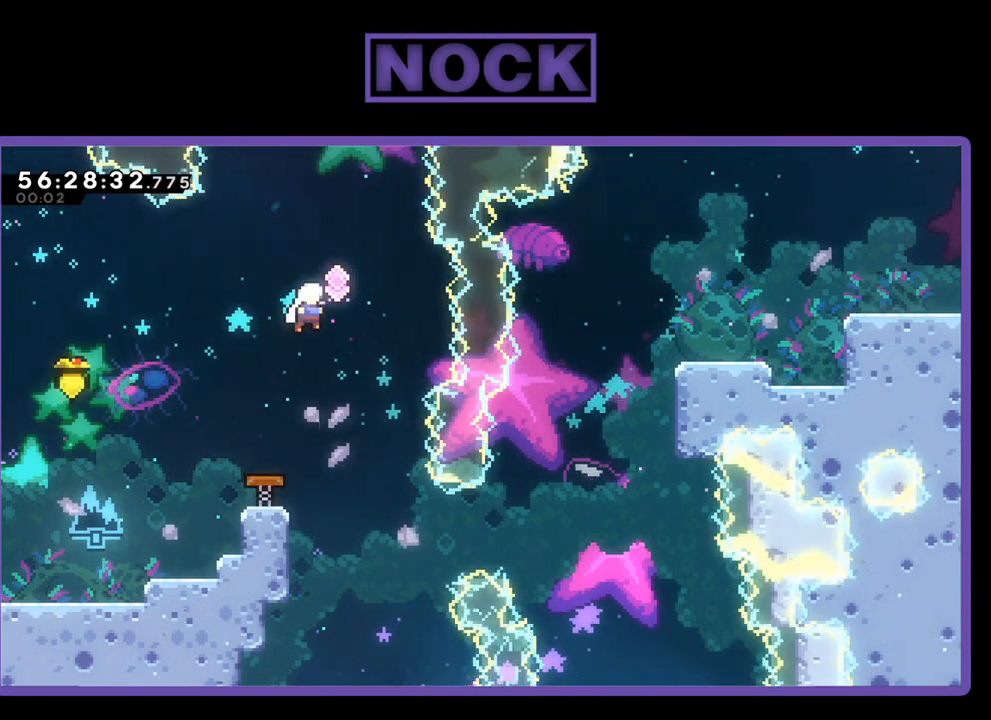
{"buttons": ["R2", "DPAD_RIGHT"], "right_stick": "center", "events": [[100, "DPAD_UP", "down"], [133, "DPAD_RIGHT", "up"], [233, "DPAD_UP", "up"], [400, "DPAD_RIGHT", "down"]]}
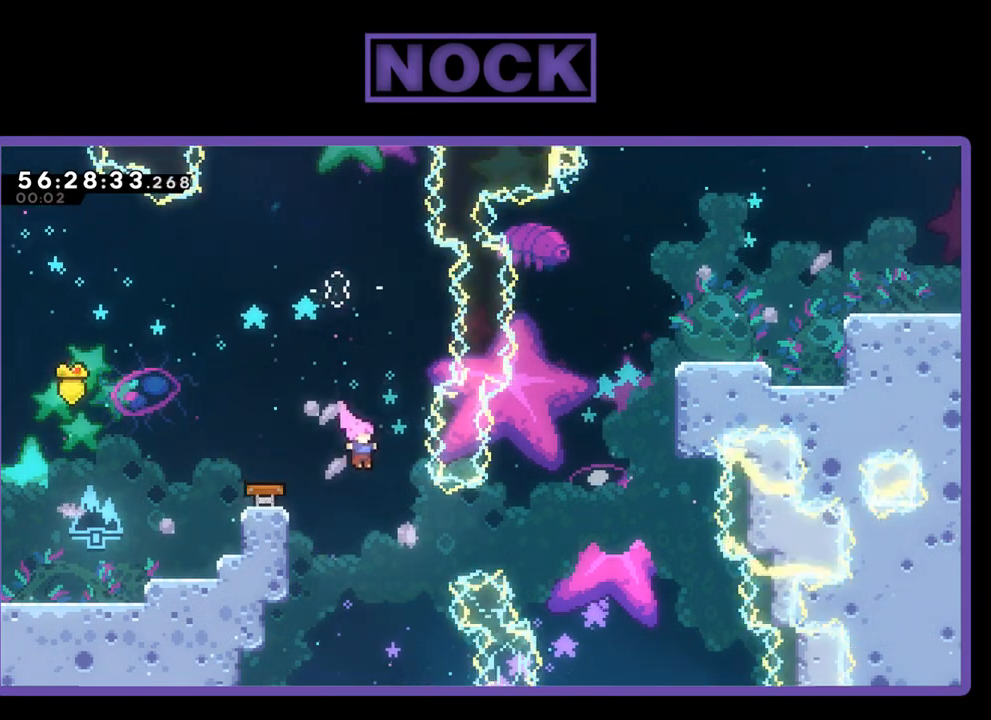
{"buttons": ["CIRCLE", "R2", "DPAD_UP", "DPAD_RIGHT"], "right_stick": "center", "events": [[233, "CIRCLE", "down"], [467, "DPAD_UP", "down"]]}
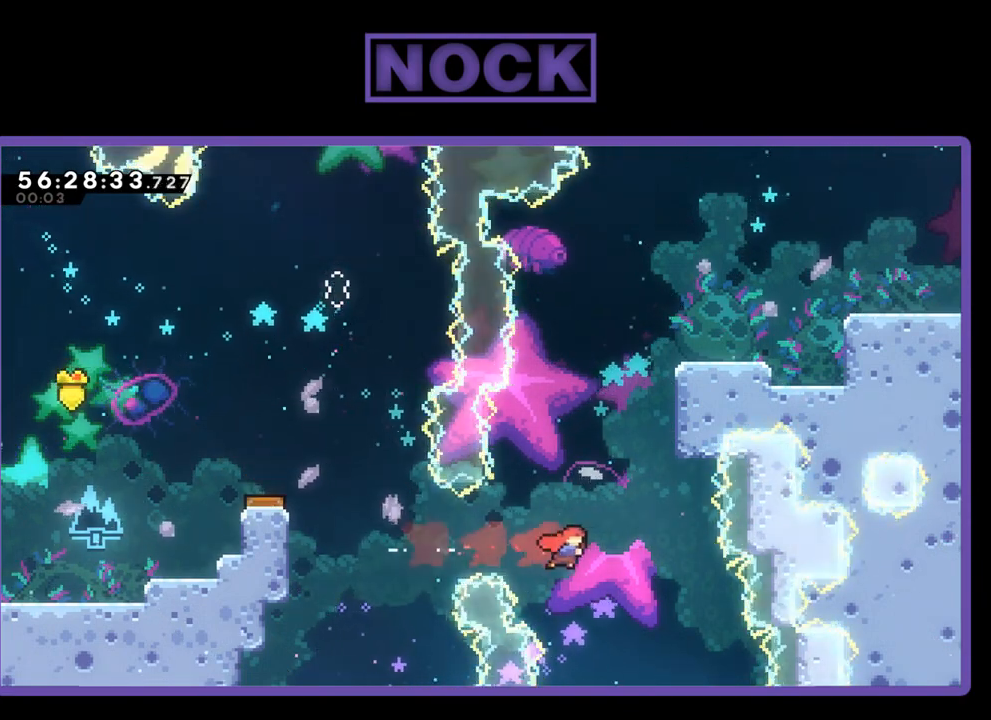
{"buttons": ["CIRCLE", "R2", "DPAD_UP", "DPAD_RIGHT"], "right_stick": "center", "events": [[33, "CIRCLE", "up"], [100, "CIRCLE", "down"]]}
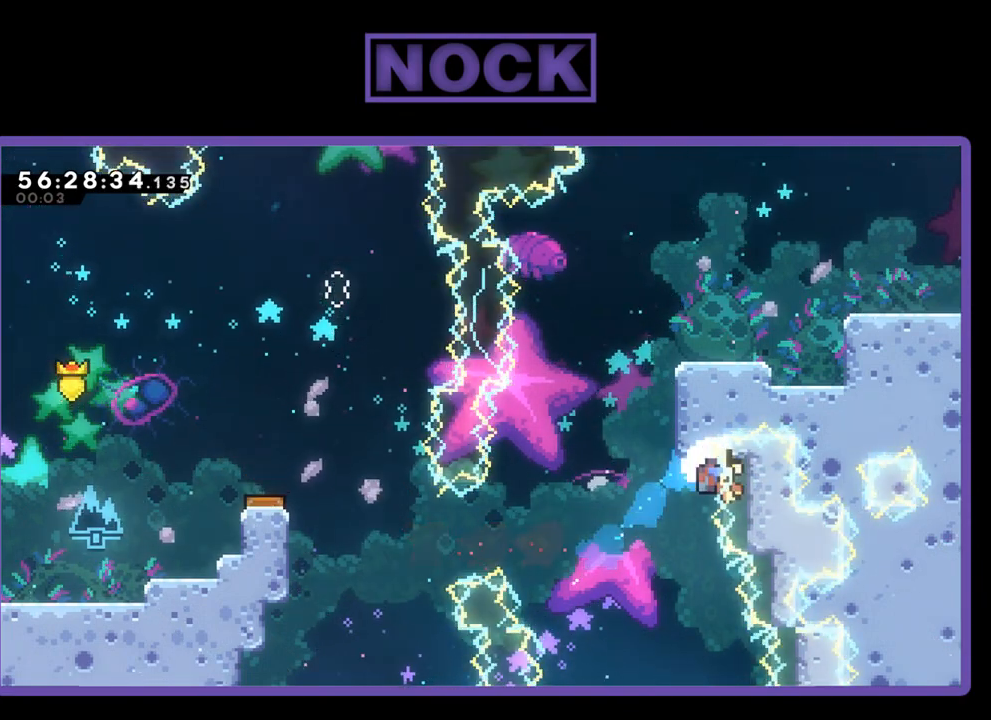
{"buttons": [], "right_stick": "center", "events": [[100, "CIRCLE", "up"], [167, "DPAD_RIGHT", "up"], [233, "DPAD_LEFT", "down"], [300, "DPAD_LEFT", "up"], [400, "DPAD_UP", "up"], [433, "R2", "up"]]}
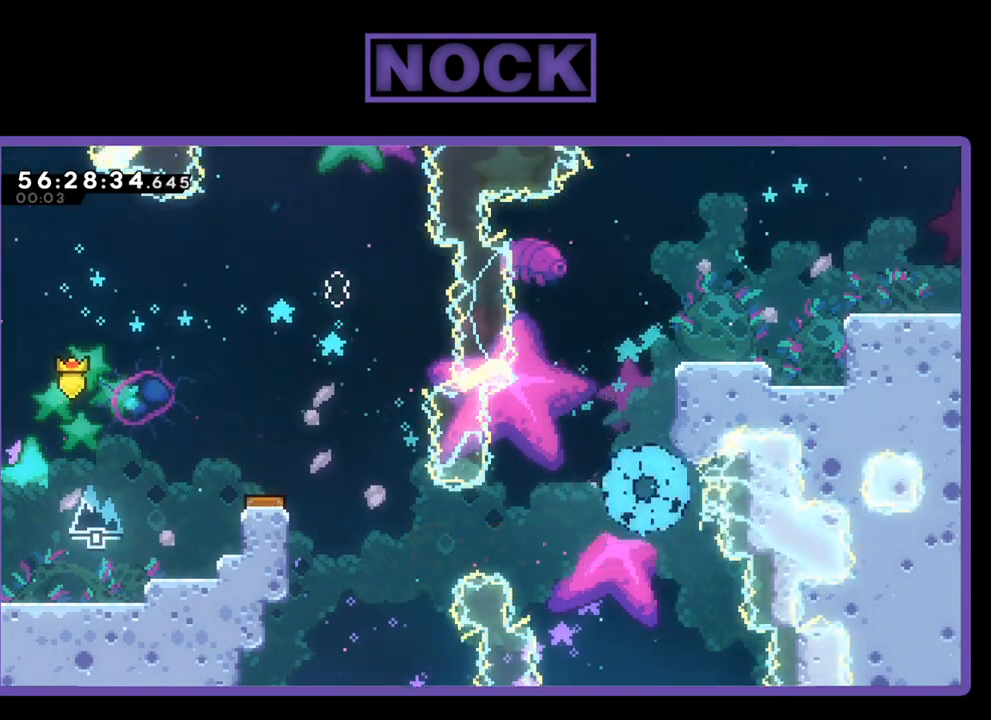
{"buttons": [], "right_stick": "center", "events": []}
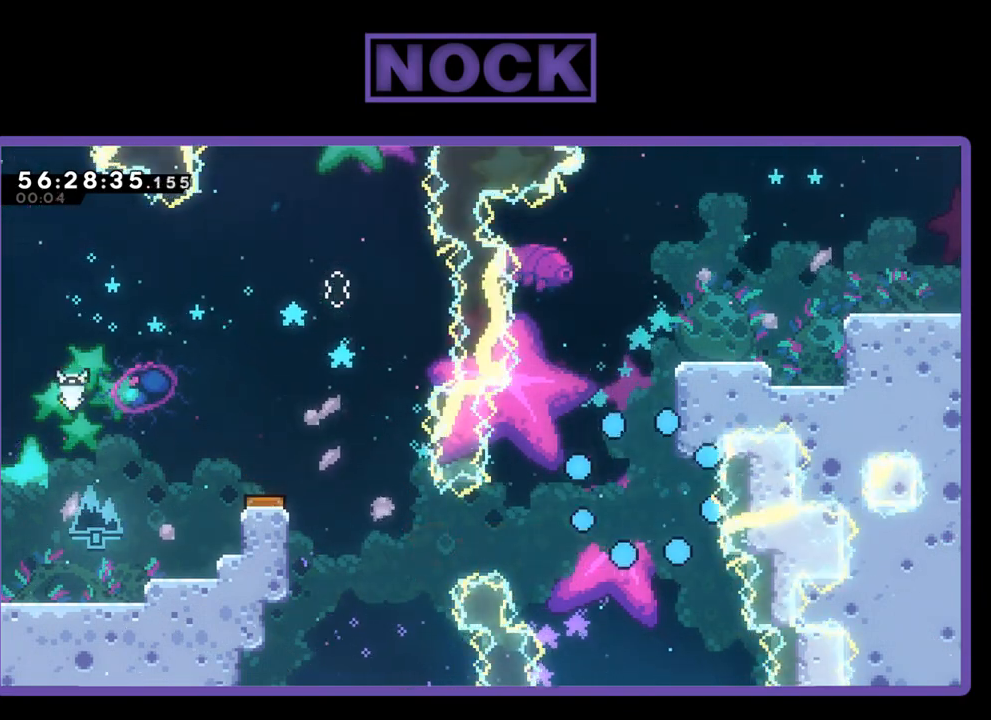
{"buttons": [], "right_stick": "center", "events": []}
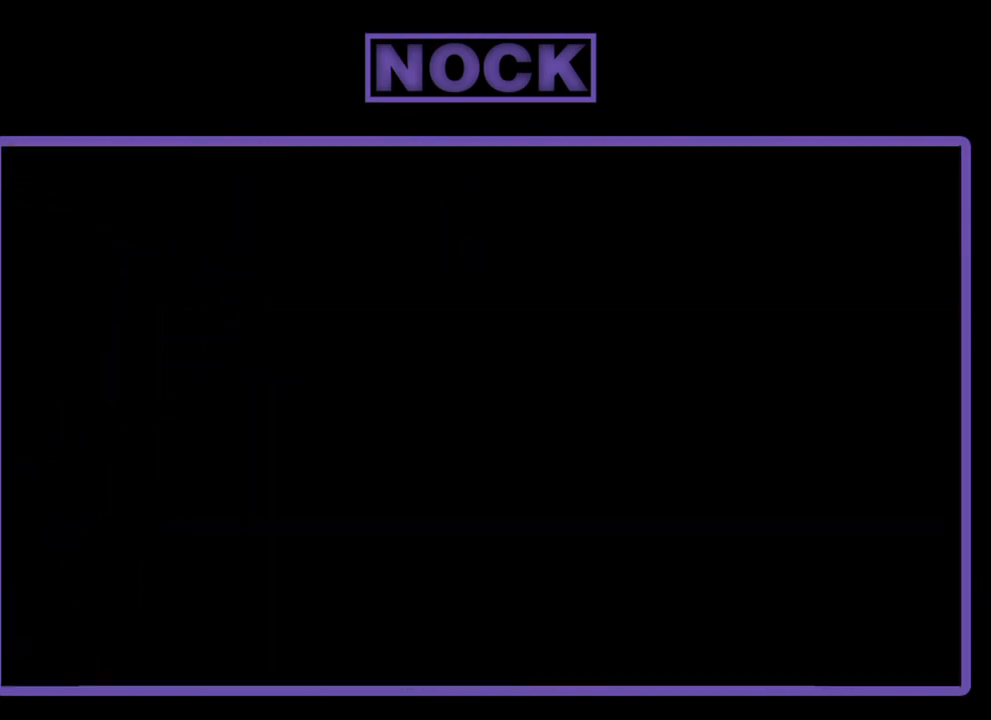
{"buttons": ["R2", "DPAD_RIGHT"], "right_stick": "center", "events": [[33, "R2", "down"], [100, "DPAD_RIGHT", "down"]]}
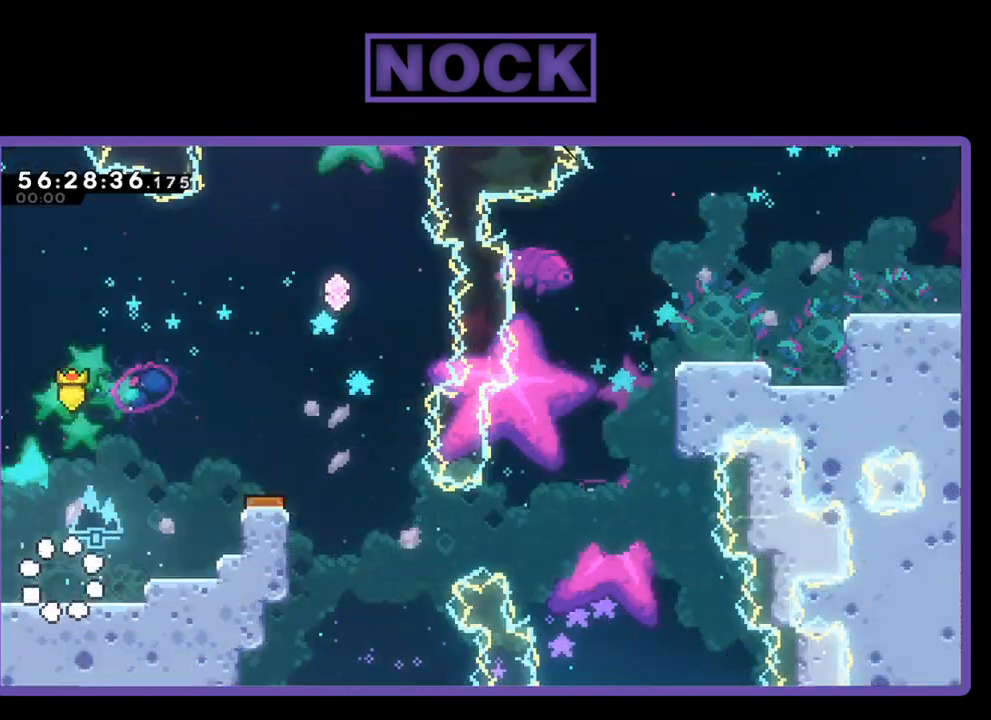
{"buttons": ["R2", "DPAD_RIGHT"], "right_stick": "center", "events": []}
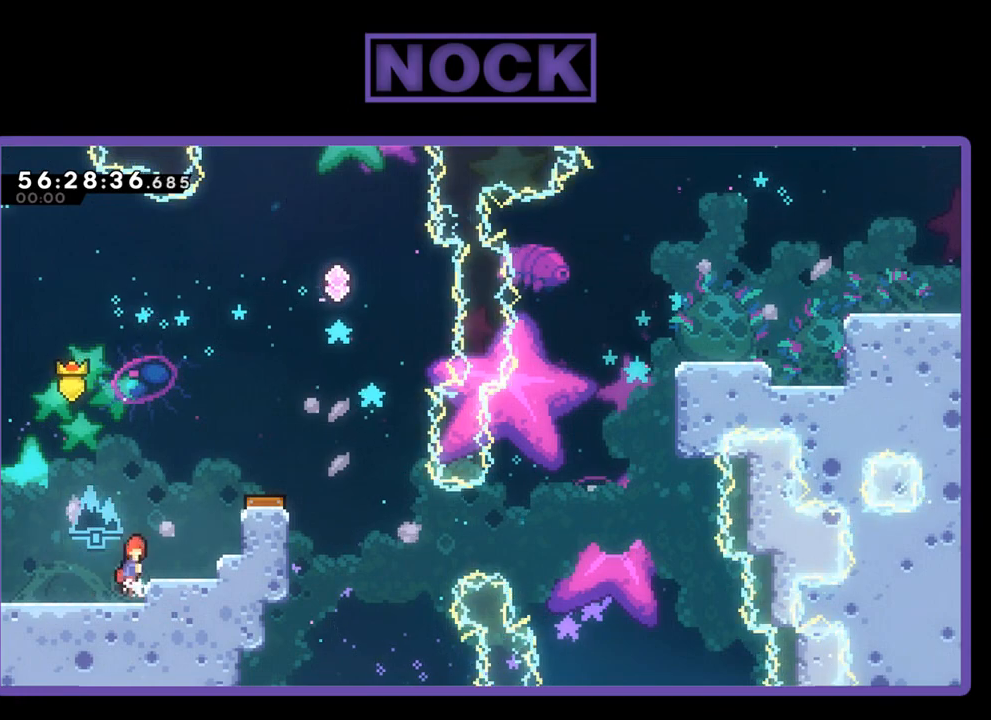
{"buttons": ["R2"], "right_stick": "center", "events": [[33, "CROSS", "down"], [433, "DPAD_RIGHT", "up"], [500, "CROSS", "up"]]}
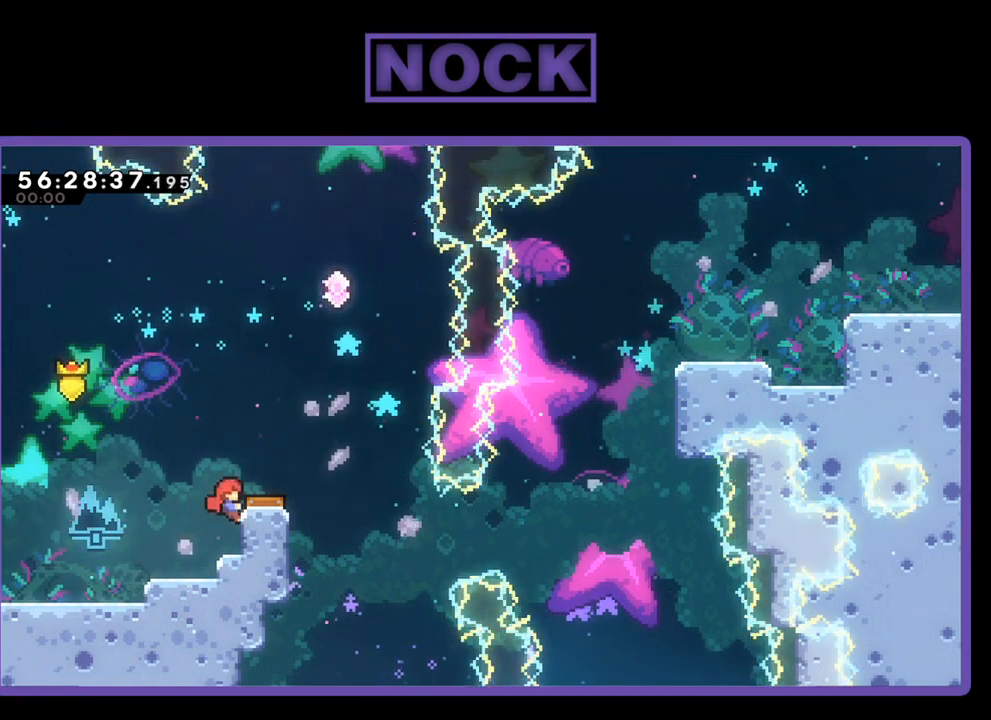
{"buttons": ["R2"], "right_stick": "center", "events": [[300, "CROSS", "down"], [367, "DPAD_RIGHT", "down"], [467, "CROSS", "up"], [500, "DPAD_RIGHT", "up"]]}
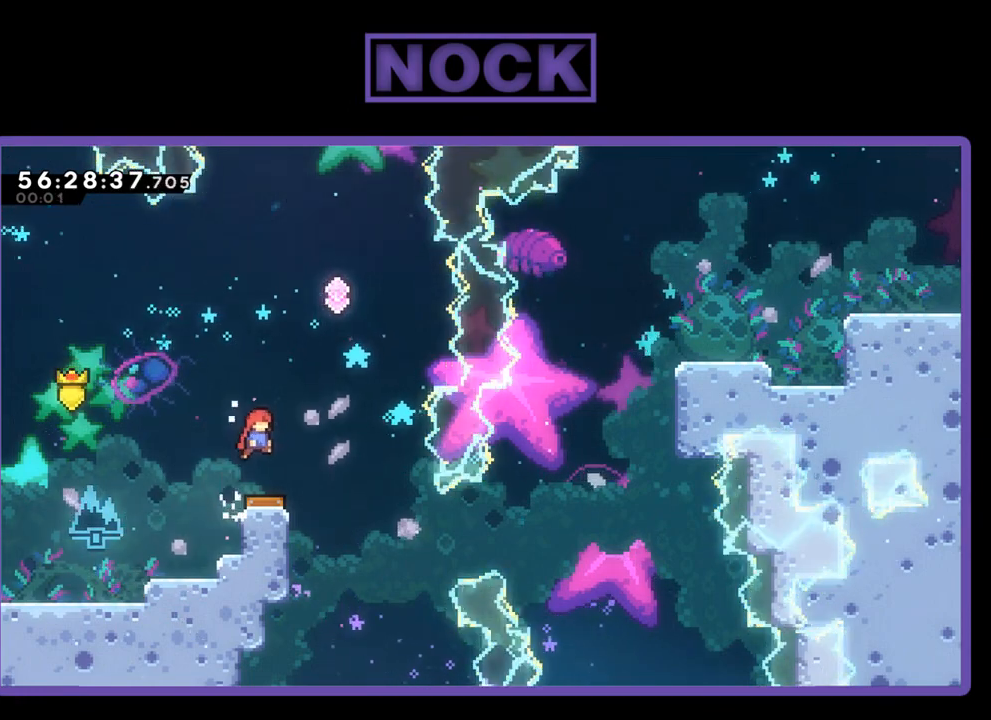
{"buttons": ["R2", "DPAD_RIGHT"], "right_stick": "center", "events": [[300, "DPAD_RIGHT", "down"]]}
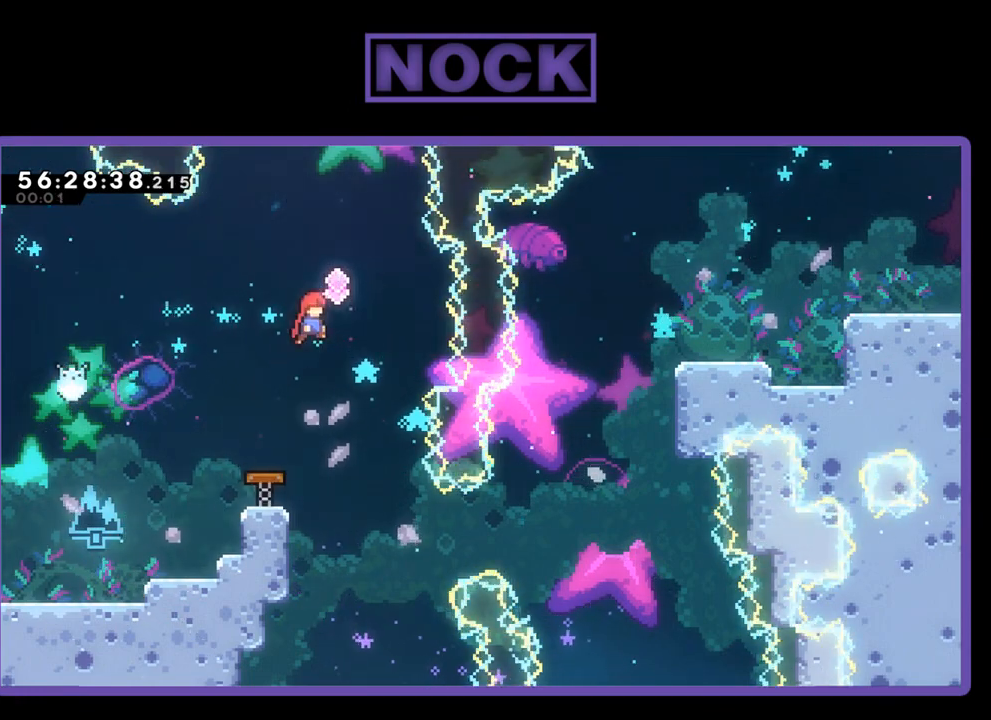
{"buttons": ["R2", "DPAD_RIGHT"], "right_stick": "center", "events": [[33, "DPAD_UP", "down"], [133, "DPAD_RIGHT", "up"], [267, "DPAD_UP", "up"], [500, "DPAD_RIGHT", "down"]]}
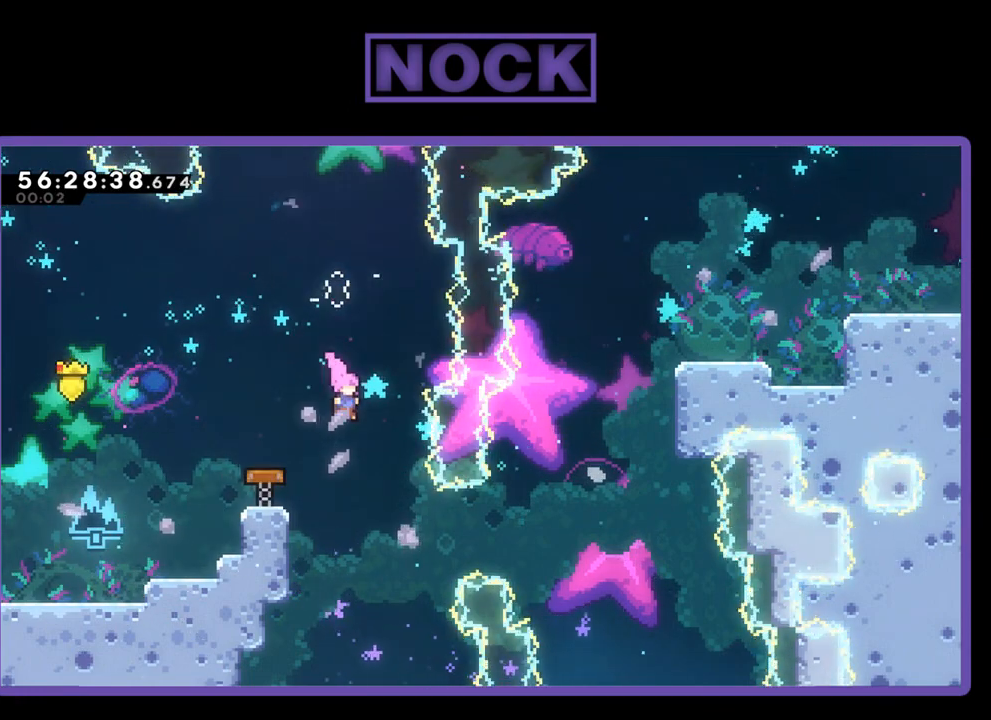
{"buttons": ["CIRCLE", "R2", "DPAD_UP", "DPAD_RIGHT"], "right_stick": "center", "events": [[267, "DPAD_UP", "down"], [400, "CIRCLE", "down"]]}
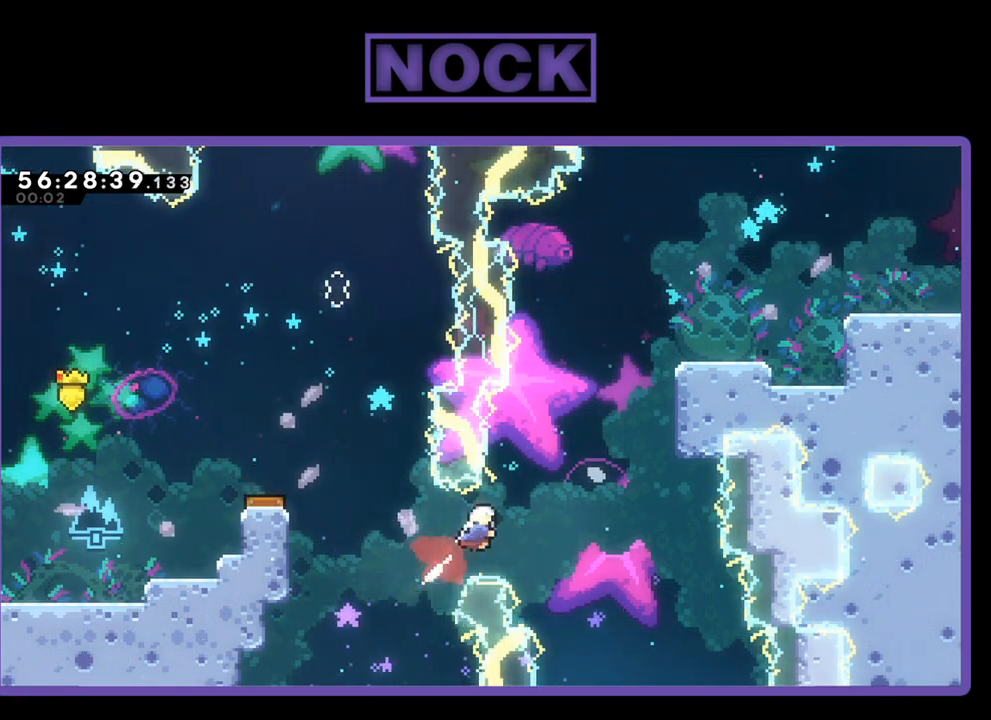
{"buttons": ["CIRCLE", "R2", "DPAD_UP", "DPAD_RIGHT"], "right_stick": "center", "events": [[167, "CIRCLE", "up"], [267, "CIRCLE", "down"]]}
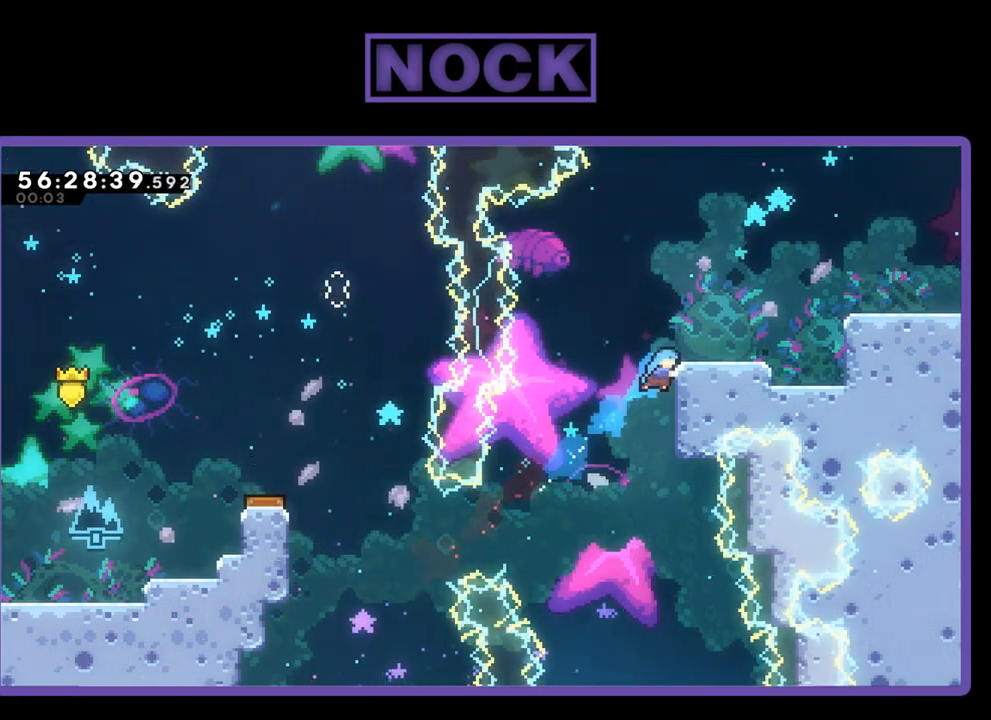
{"buttons": ["R2", "DPAD_RIGHT"], "right_stick": "center", "events": [[167, "CIRCLE", "up"], [300, "CROSS", "down"], [467, "CROSS", "up"], [467, "DPAD_UP", "up"]]}
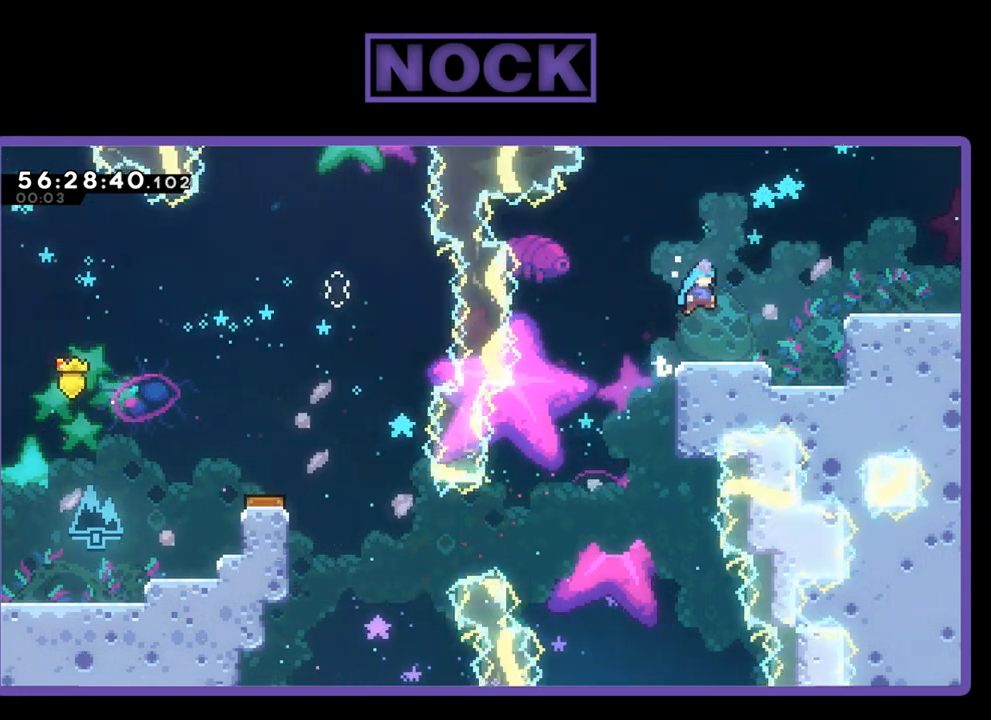
{"buttons": ["CROSS", "R2", "DPAD_RIGHT"], "right_stick": "center", "events": [[67, "DPAD_RIGHT", "up"], [200, "DPAD_RIGHT", "down"], [333, "CROSS", "down"]]}
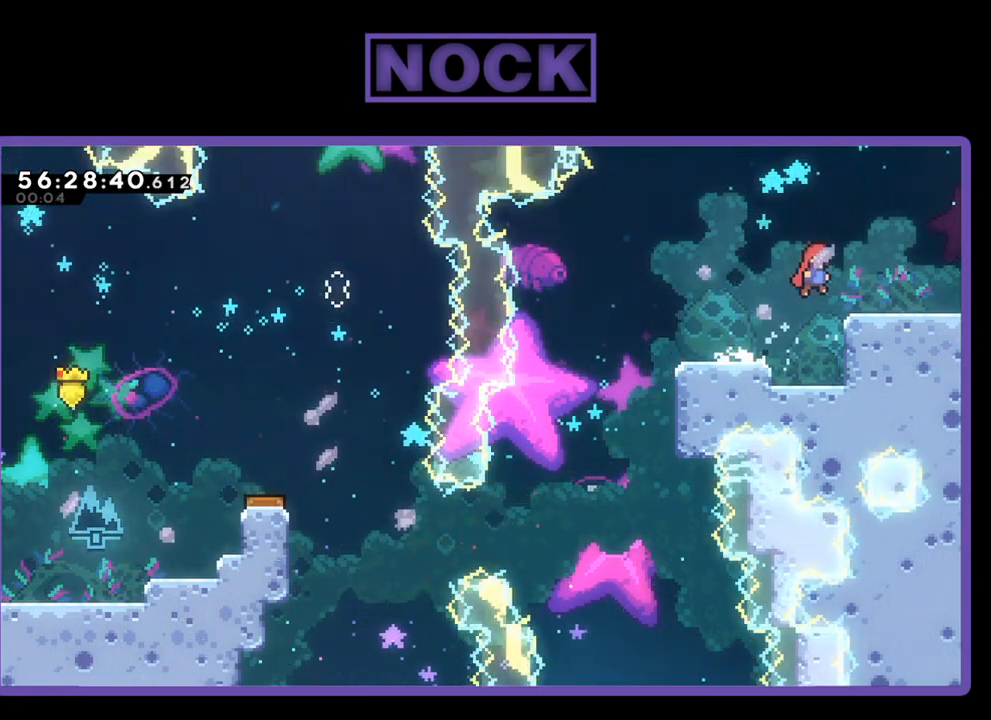
{"buttons": ["R2", "DPAD_RIGHT"], "right_stick": "center", "events": [[200, "CROSS", "up"], [300, "CIRCLE", "down"], [467, "CIRCLE", "up"]]}
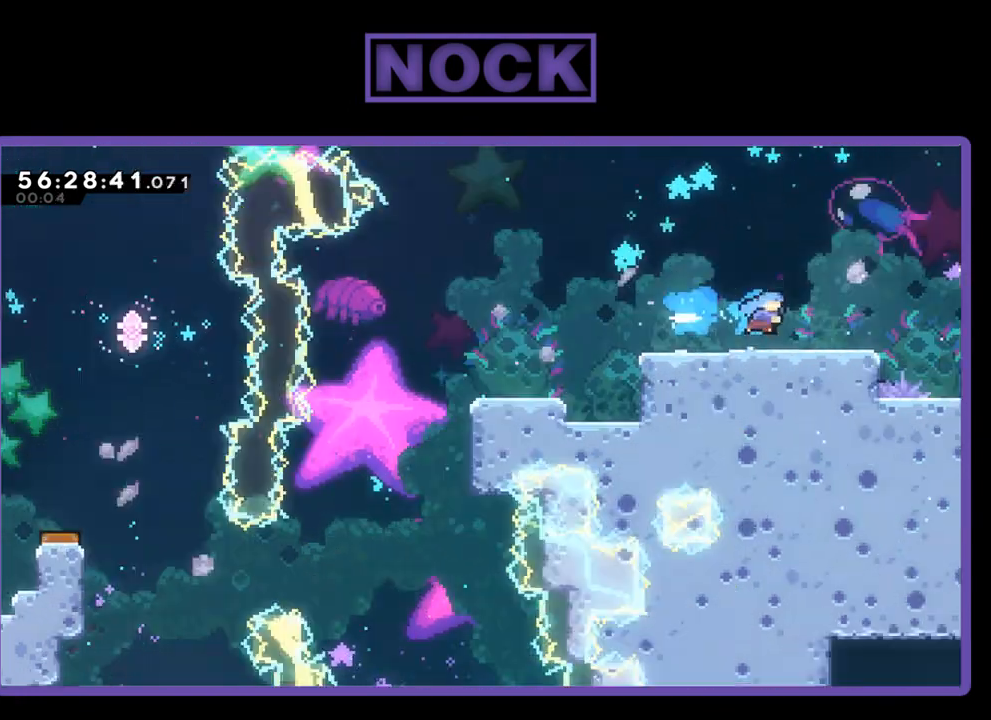
{"buttons": ["R2"], "right_stick": "center", "events": [[133, "DPAD_RIGHT", "up"]]}
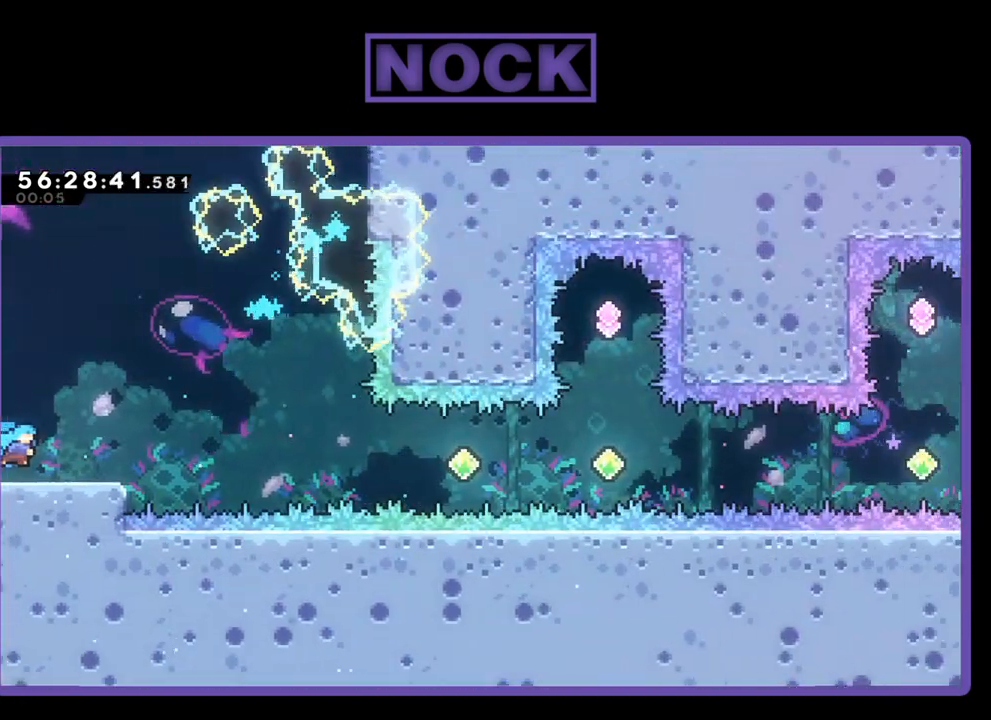
{"buttons": [], "right_stick": "center", "events": [[333, "R2", "up"]]}
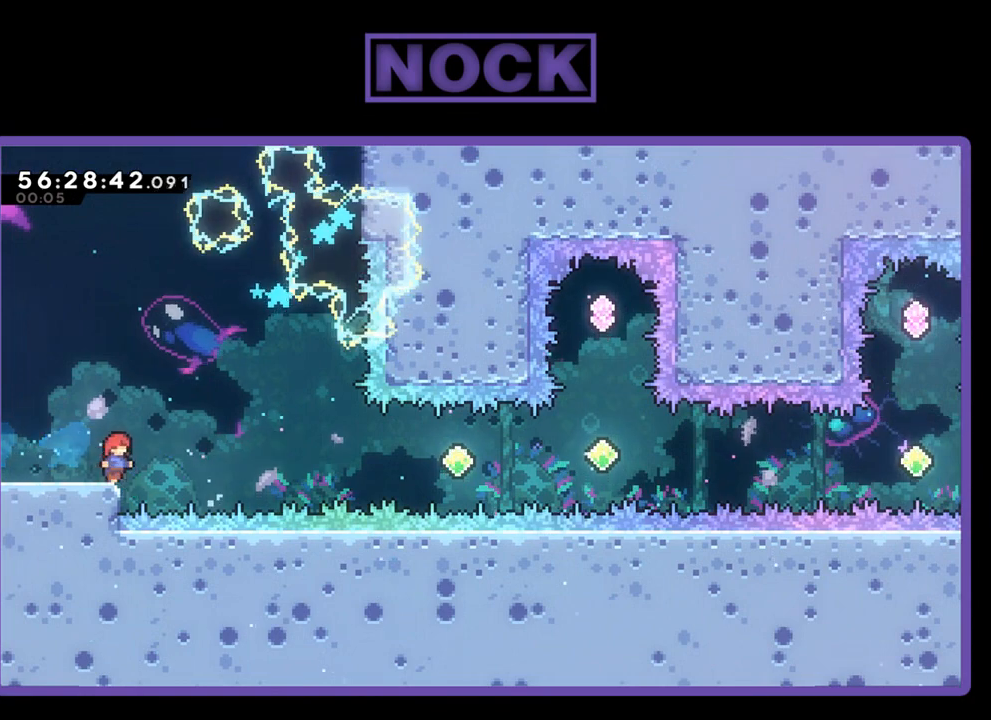
{"buttons": ["R2"], "right_stick": "center", "events": [[33, "DPAD_LEFT", "down"], [67, "R2", "down"], [367, "DPAD_LEFT", "up"]]}
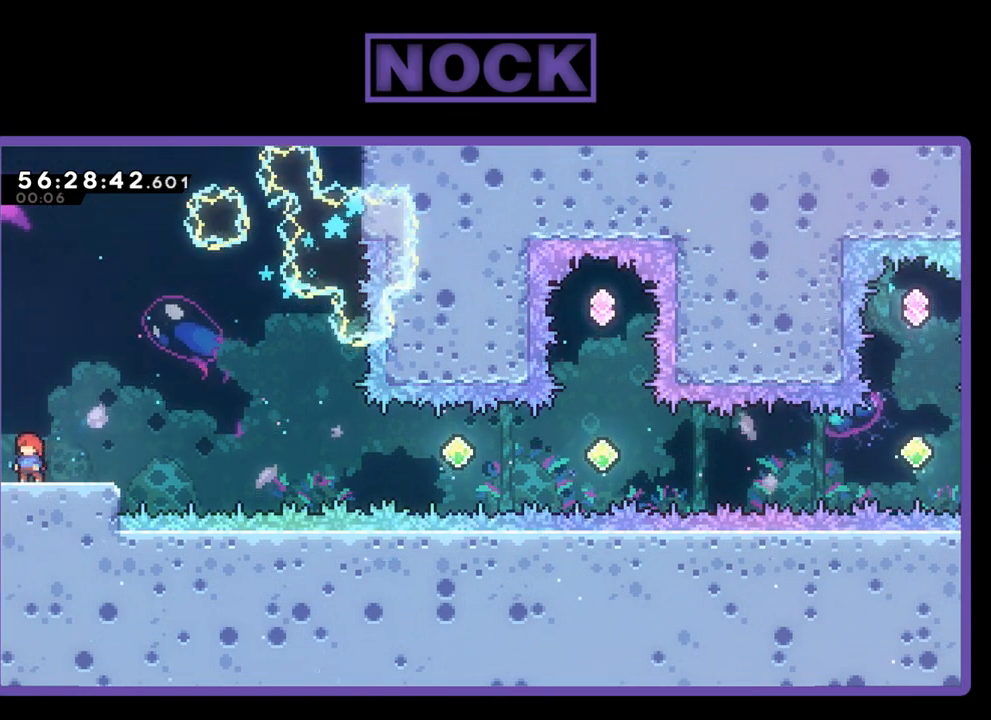
{"buttons": ["CROSS", "R2", "DPAD_RIGHT"], "right_stick": "center", "events": [[133, "DPAD_RIGHT", "down"], [400, "CROSS", "down"]]}
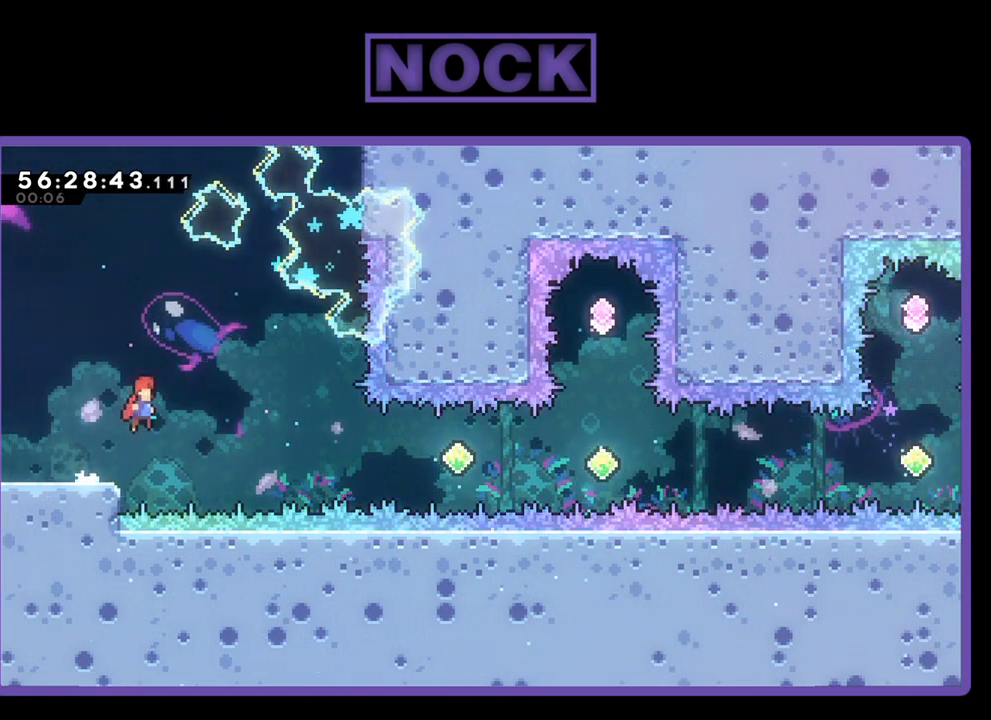
{"buttons": ["CIRCLE", "R2", "DPAD_RIGHT"], "right_stick": "center", "events": [[367, "CROSS", "up"], [500, "CIRCLE", "down"]]}
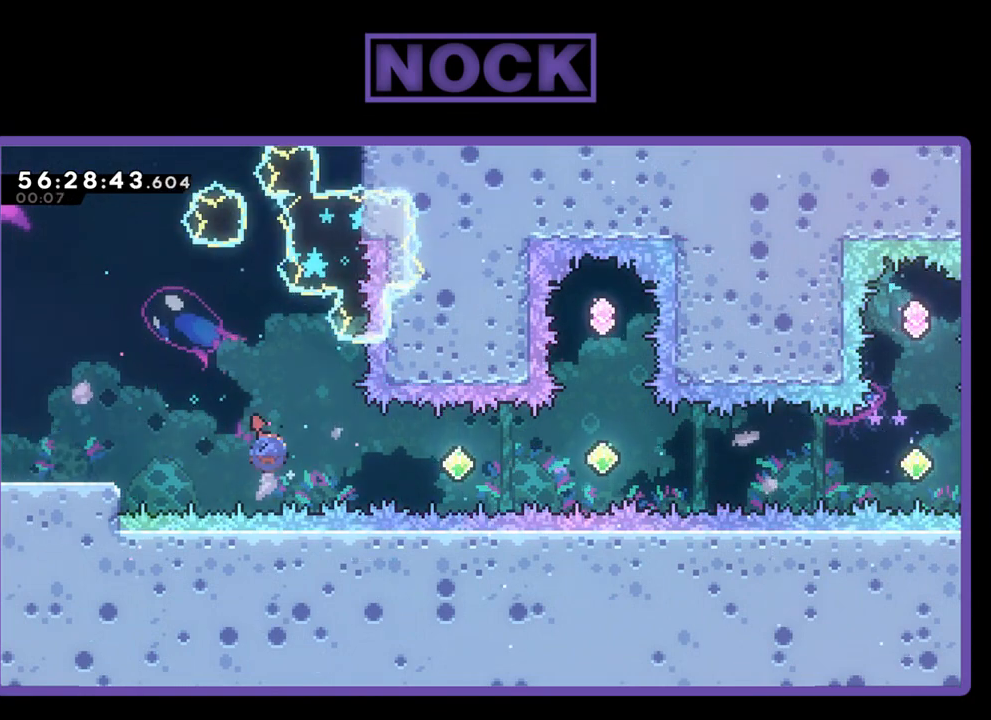
{"buttons": ["CIRCLE", "R2", "DPAD_RIGHT"], "right_stick": "center", "events": [[333, "CIRCLE", "up"], [467, "CIRCLE", "down"]]}
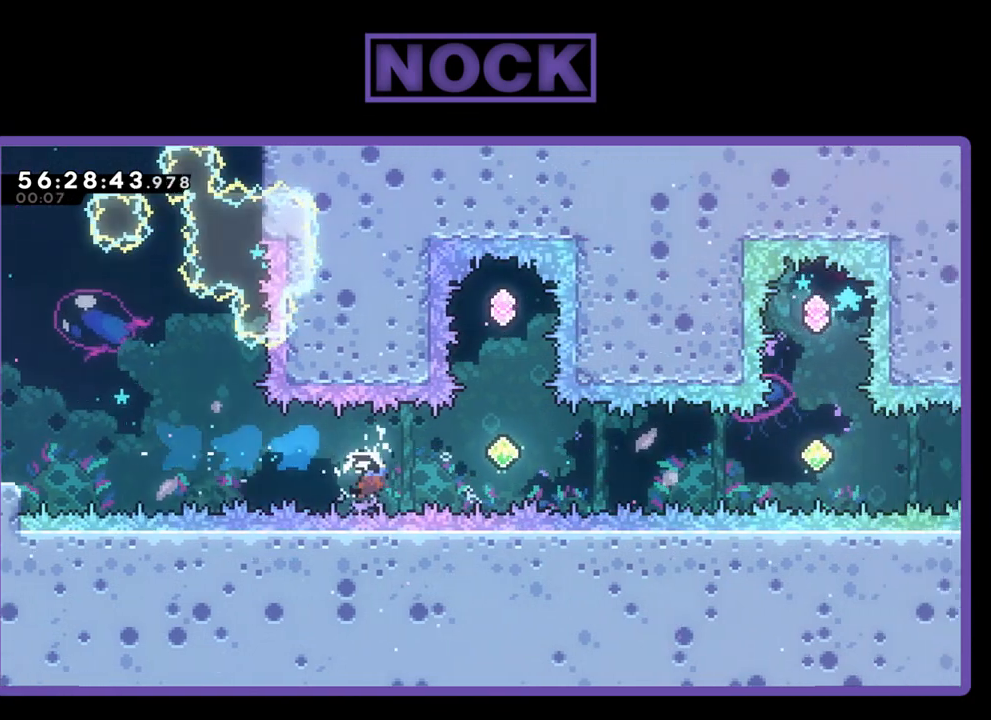
{"buttons": ["CIRCLE", "R2", "DPAD_UP"], "right_stick": "center", "events": [[200, "CIRCLE", "up"], [300, "DPAD_RIGHT", "up"], [300, "DPAD_UP", "down"], [333, "DPAD_UP", "up"], [367, "DPAD_UP", "down"], [400, "CIRCLE", "down"]]}
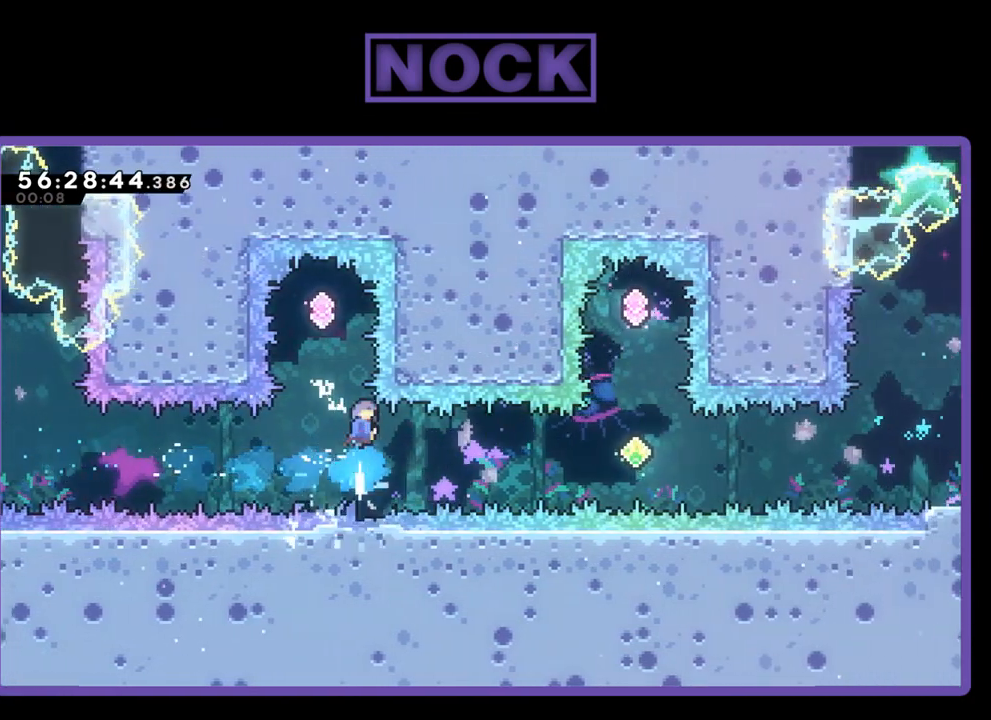
{"buttons": ["R2", "DPAD_UP", "DPAD_LEFT"], "right_stick": "center", "events": [[333, "CIRCLE", "up"], [400, "DPAD_LEFT", "down"]]}
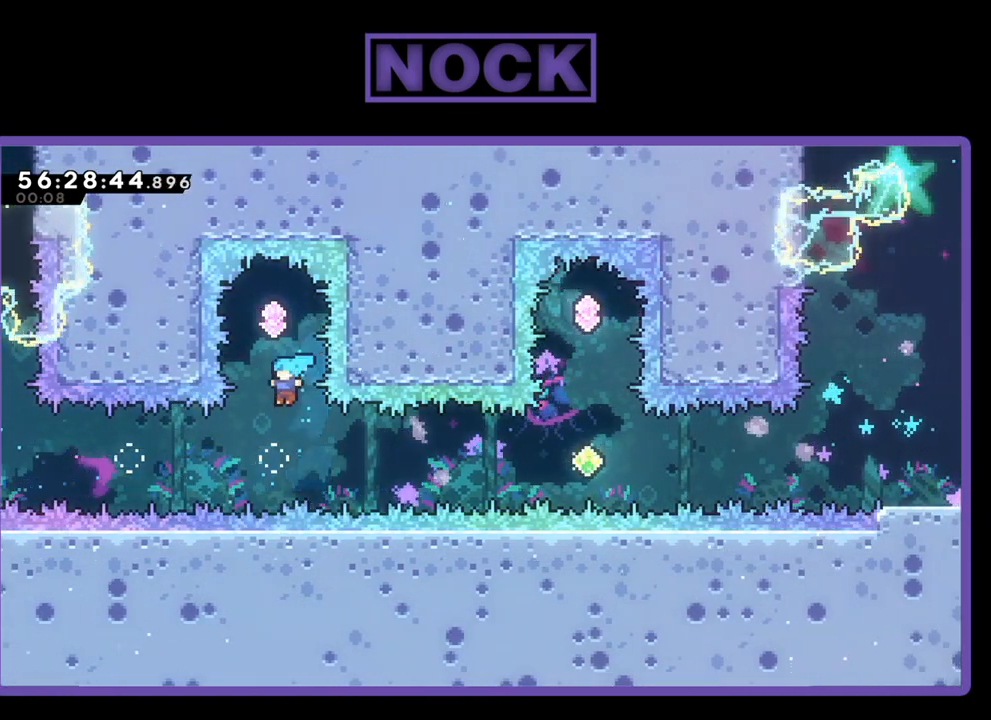
{"buttons": [], "right_stick": "center", "events": [[100, "DPAD_LEFT", "up"], [133, "DPAD_RIGHT", "down"], [167, "CIRCLE", "down"], [300, "DPAD_RIGHT", "up"], [400, "CIRCLE", "up"], [400, "DPAD_UP", "up"], [467, "R2", "up"]]}
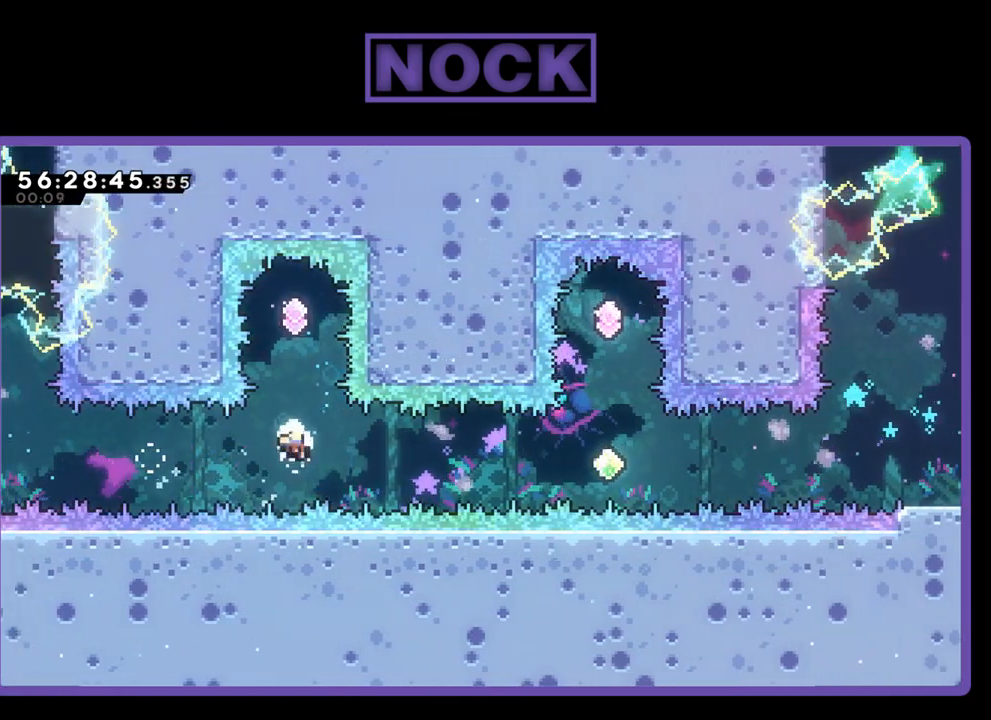
{"buttons": [], "right_stick": "center", "events": []}